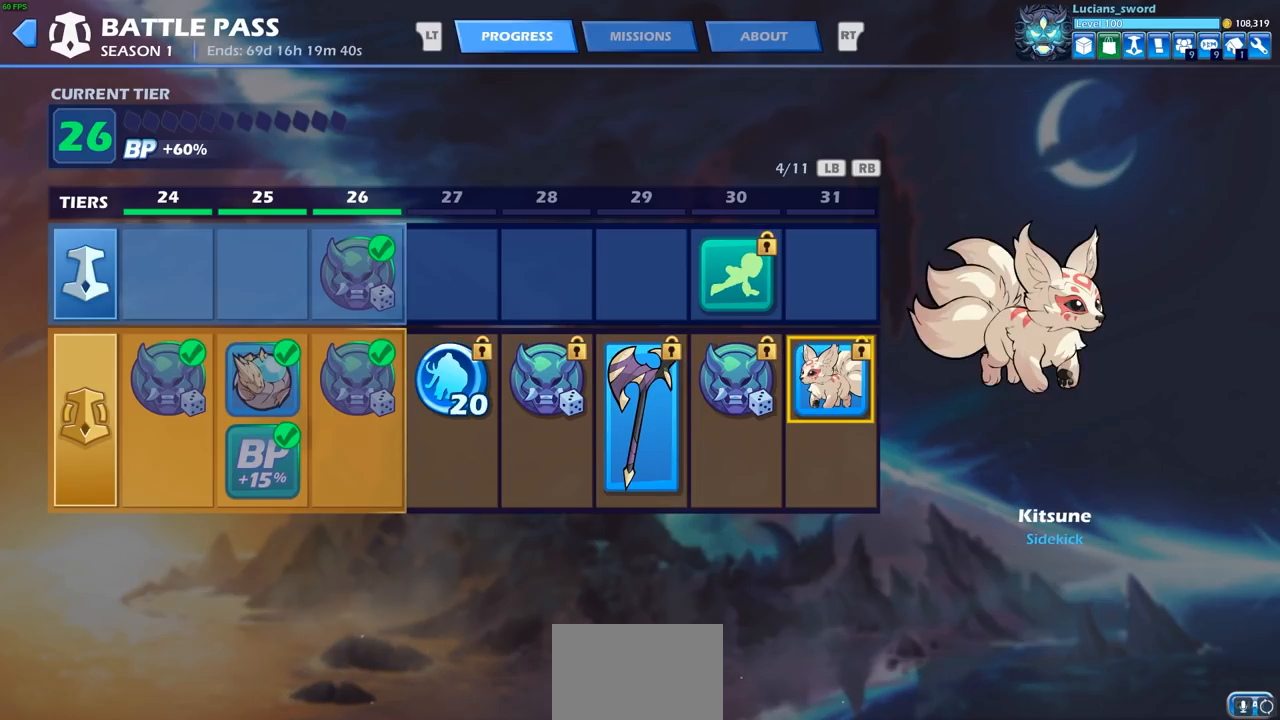
Gameplay with a controller (PlayStation layout); each line is a JSON object with the inputs held at the frame after it. "events" lists button and stick changes between this image and that frame as [ms after this image, input, new state], when the widget could be followed in between.
{"buttons": [], "left_stick": "center", "right_stick": "center", "events": [[67, "DPAD_RIGHT", "up"], [167, "DPAD_UP", "down"], [267, "DPAD_UP", "up"], [383, "DPAD_LEFT", "down"], [483, "DPAD_LEFT", "up"]]}
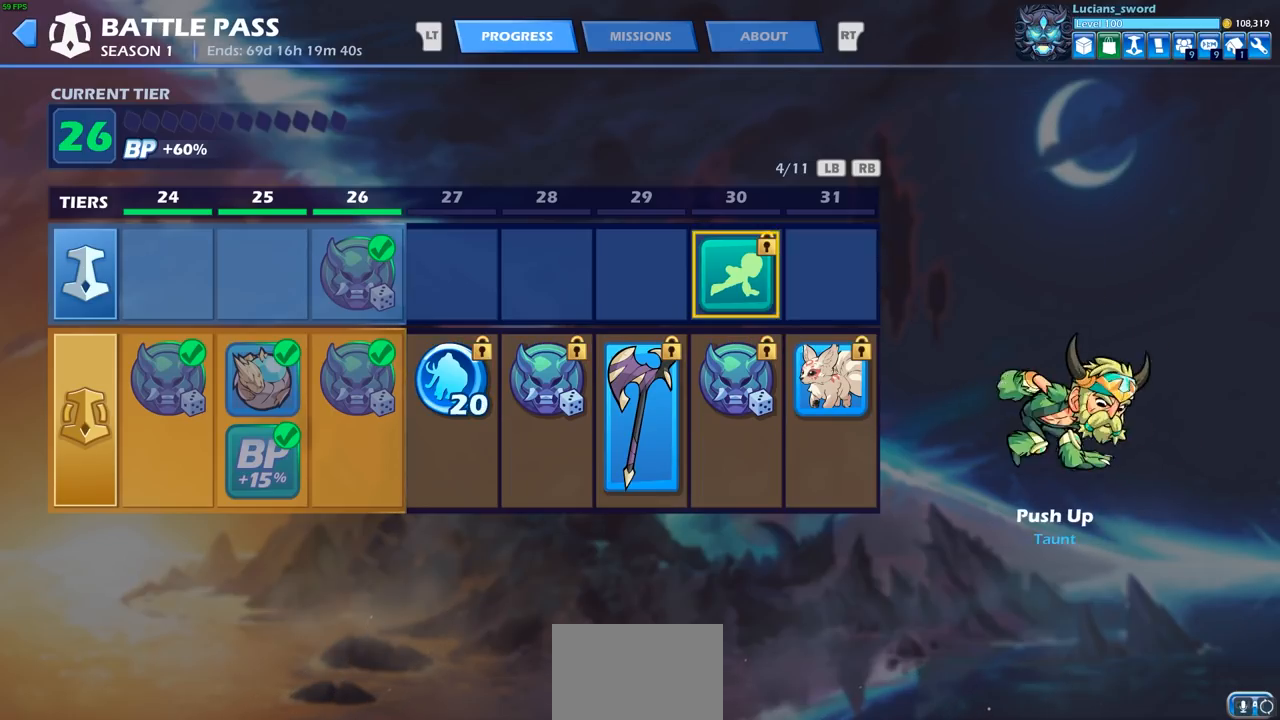
{"buttons": ["DPAD_RIGHT"], "left_stick": "center", "right_stick": "center", "events": [[67, "DPAD_LEFT", "down"], [150, "DPAD_LEFT", "up"], [250, "DPAD_DOWN", "down"], [350, "DPAD_DOWN", "up"], [450, "DPAD_RIGHT", "down"]]}
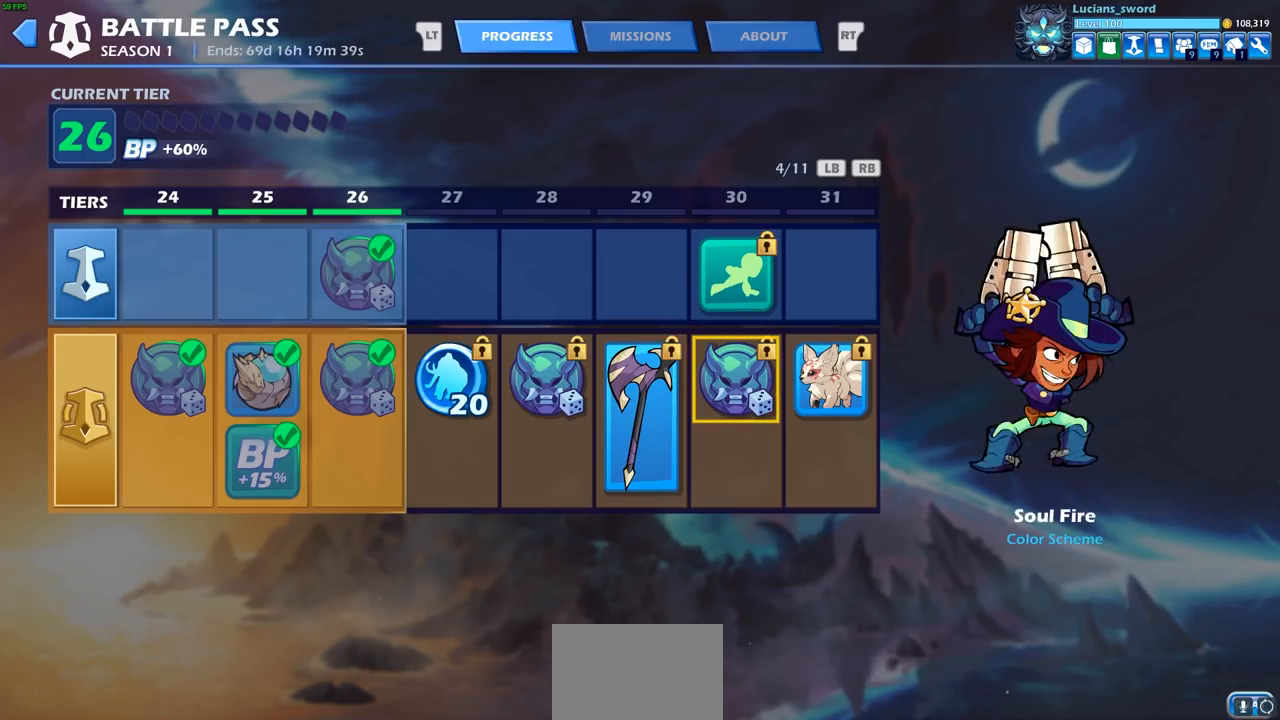
{"buttons": ["DPAD_LEFT"], "left_stick": "center", "right_stick": "center", "events": [[33, "DPAD_RIGHT", "up"], [133, "DPAD_RIGHT", "down"], [183, "DPAD_RIGHT", "up"], [300, "DPAD_LEFT", "down"], [383, "DPAD_LEFT", "up"], [467, "DPAD_LEFT", "down"]]}
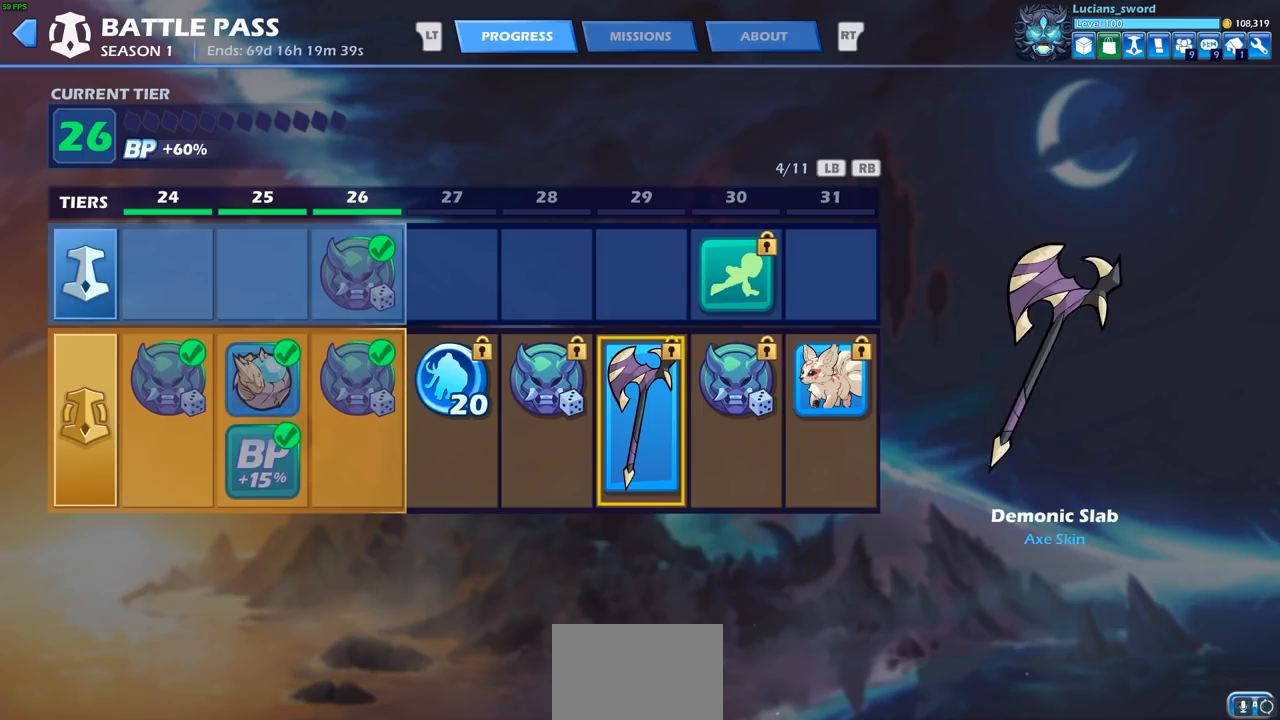
{"buttons": [], "left_stick": "center", "right_stick": "center", "events": [[33, "DPAD_LEFT", "up"], [117, "DPAD_LEFT", "down"], [183, "DPAD_LEFT", "up"], [283, "DPAD_LEFT", "down"], [367, "DPAD_LEFT", "up"]]}
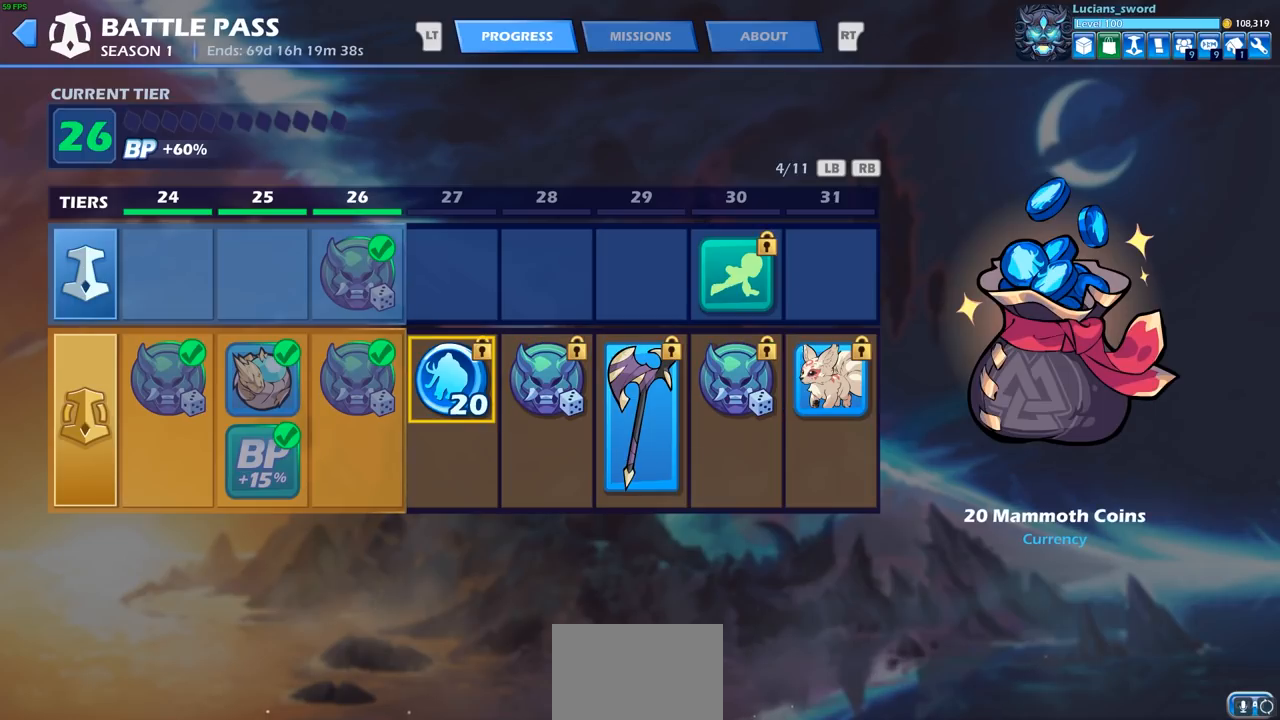
{"buttons": [], "left_stick": "center", "right_stick": "center", "events": [[33, "DPAD_RIGHT", "down"], [117, "DPAD_RIGHT", "up"], [217, "DPAD_RIGHT", "down"], [267, "DPAD_RIGHT", "up"], [367, "DPAD_RIGHT", "down"], [433, "DPAD_RIGHT", "up"]]}
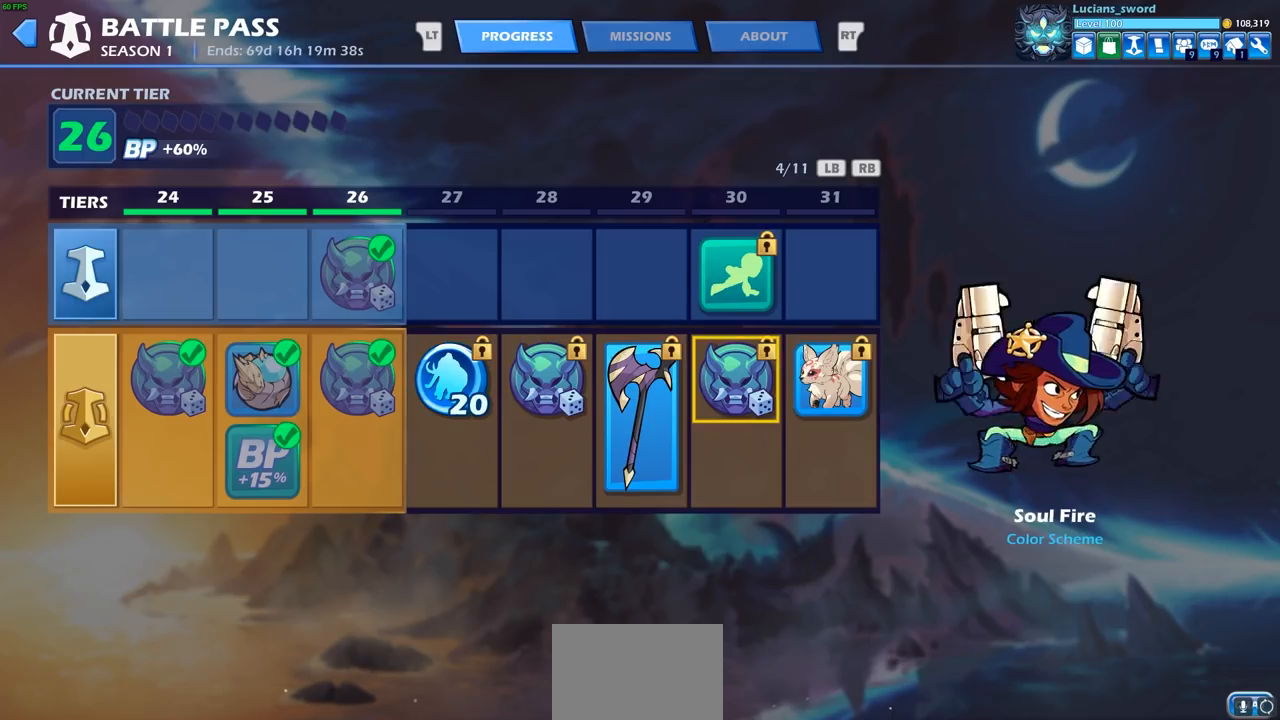
{"buttons": [], "left_stick": "center", "right_stick": "center", "events": [[17, "DPAD_RIGHT", "down"], [83, "DPAD_RIGHT", "up"]]}
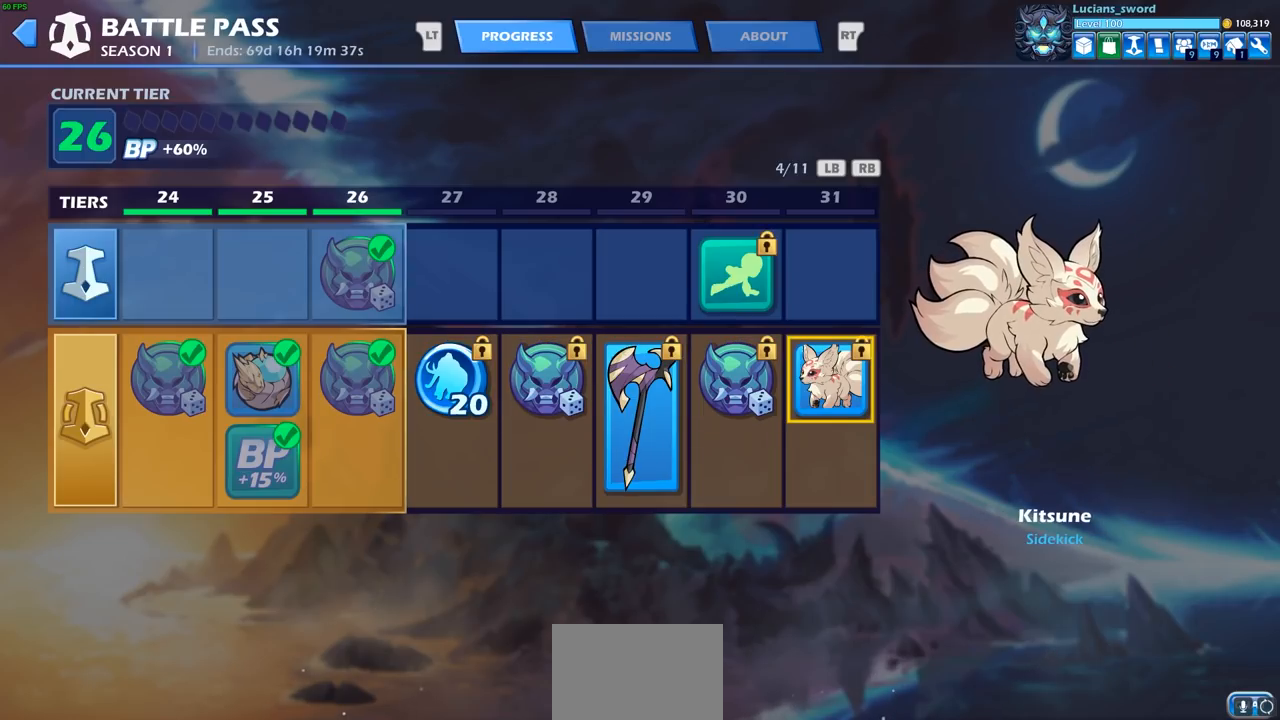
{"buttons": [], "left_stick": "center", "right_stick": "center", "events": []}
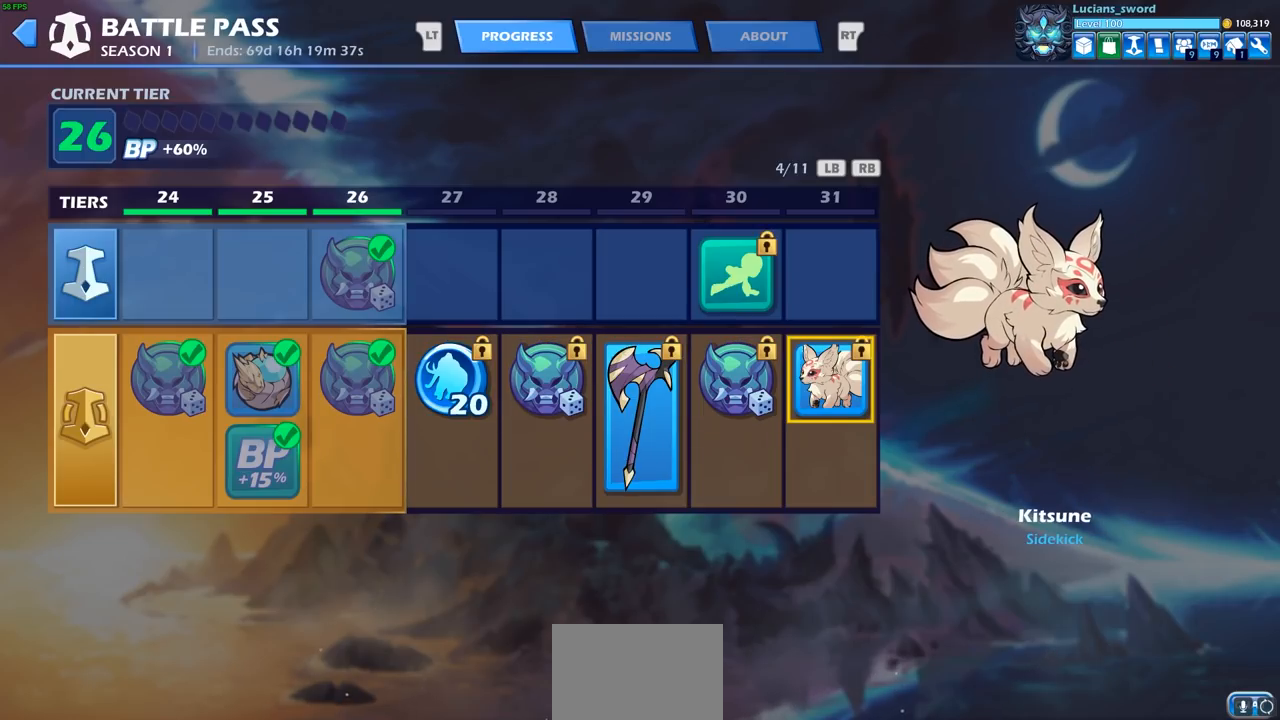
{"buttons": [], "left_stick": "center", "right_stick": "center", "events": []}
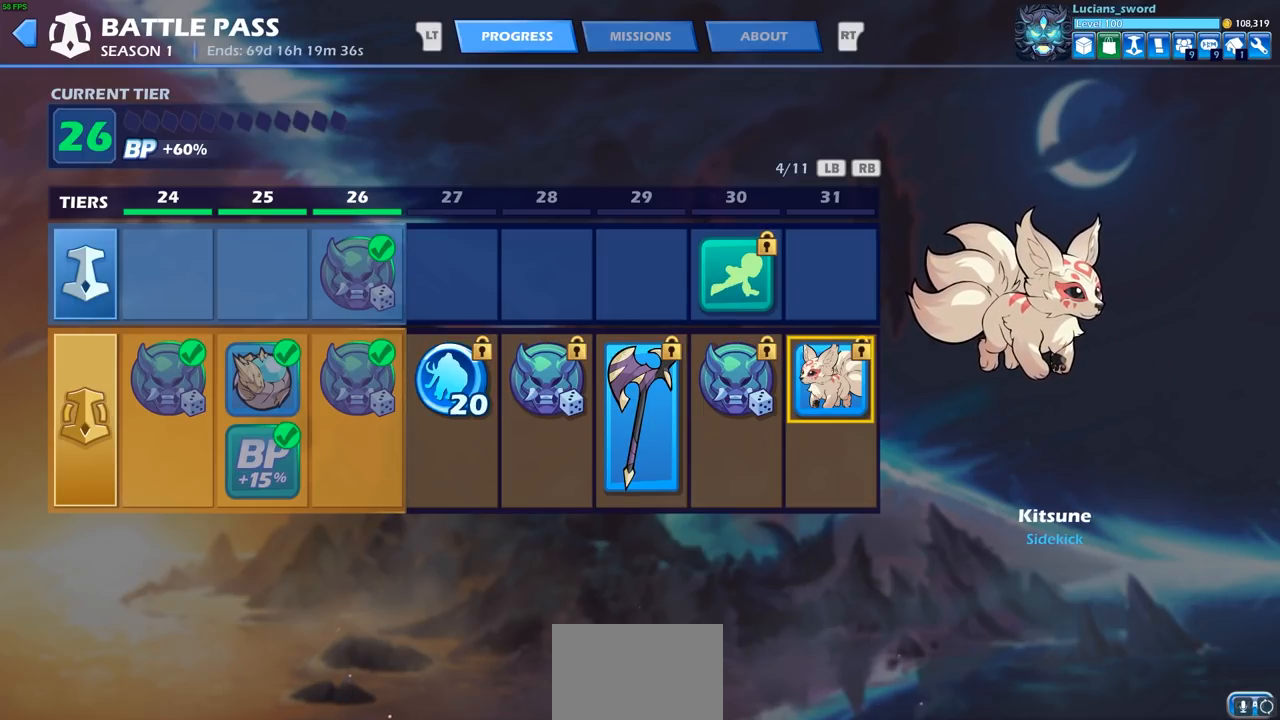
{"buttons": [], "left_stick": "center", "right_stick": "center", "events": []}
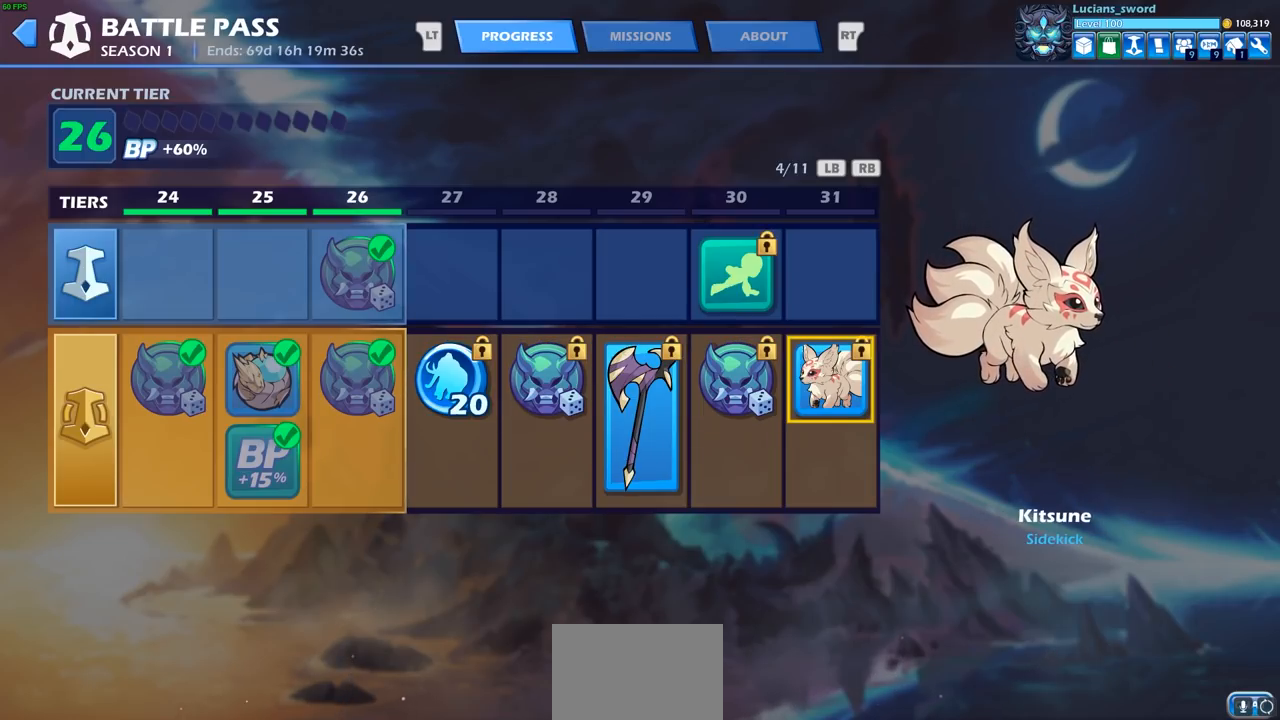
{"buttons": [], "left_stick": "center", "right_stick": "center", "events": []}
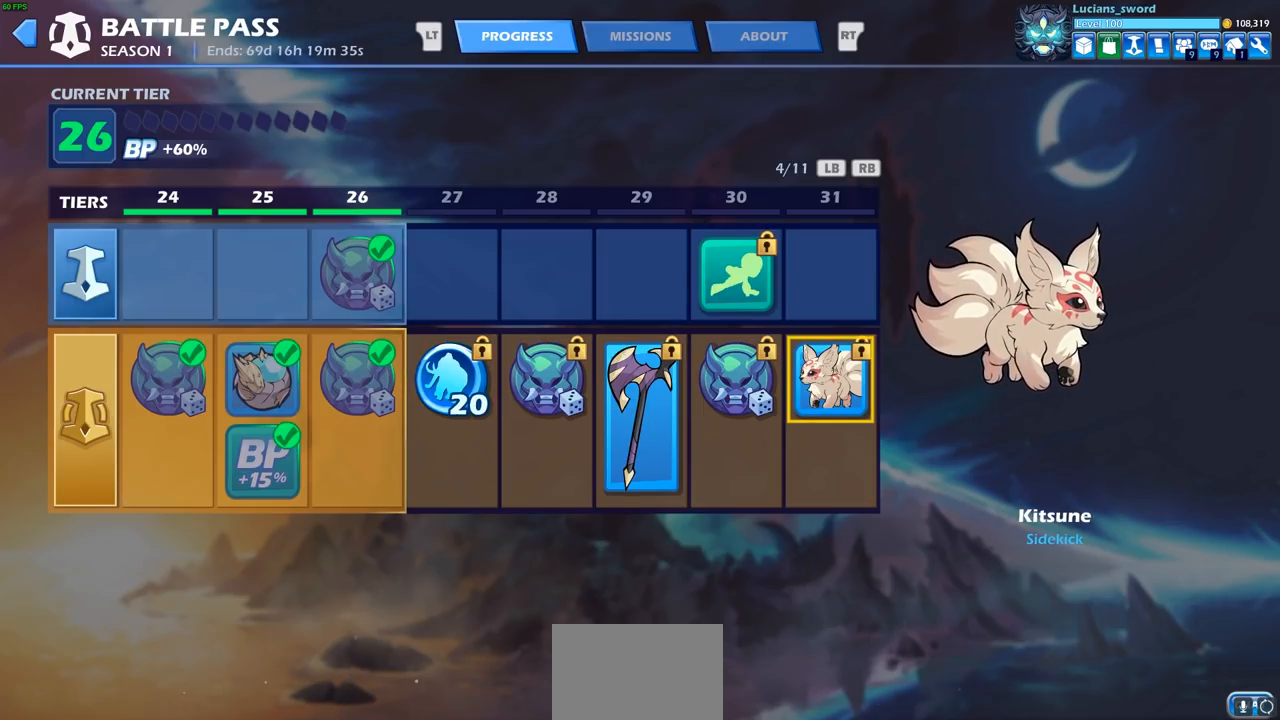
{"buttons": [], "left_stick": "center", "right_stick": "center", "events": []}
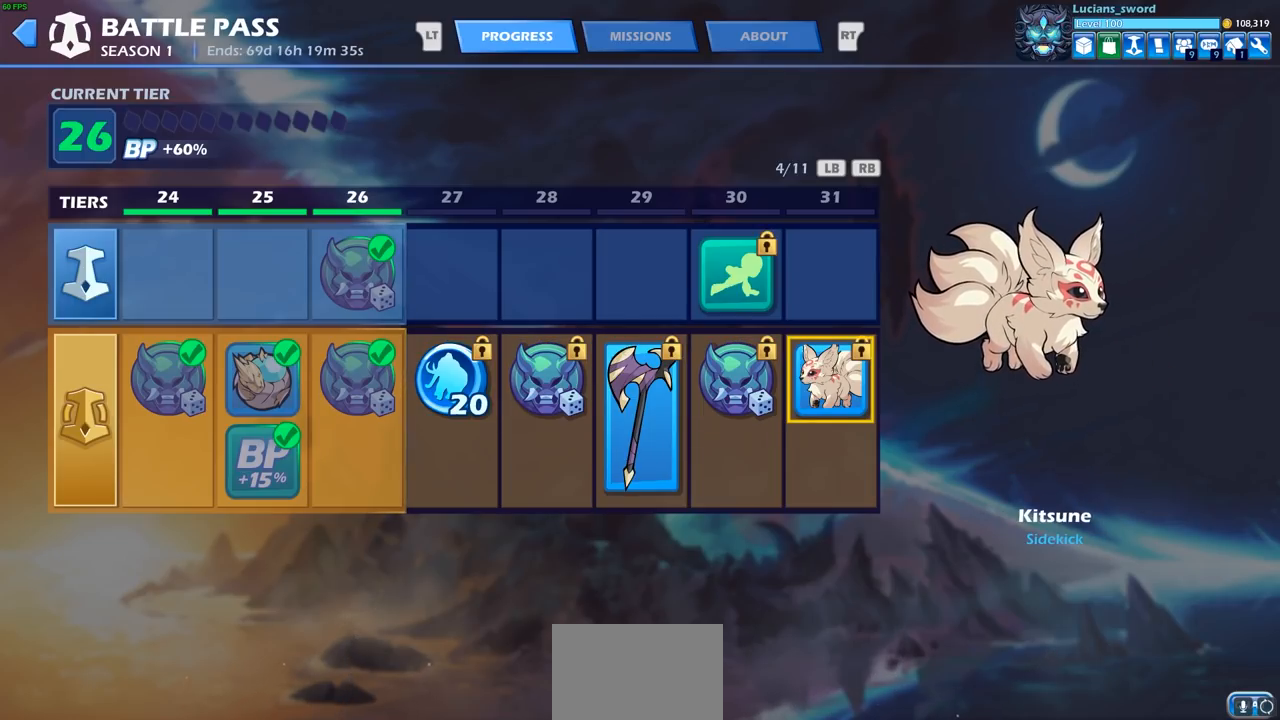
{"buttons": [], "left_stick": "center", "right_stick": "center", "events": [[317, "R1", "down"], [400, "R1", "up"]]}
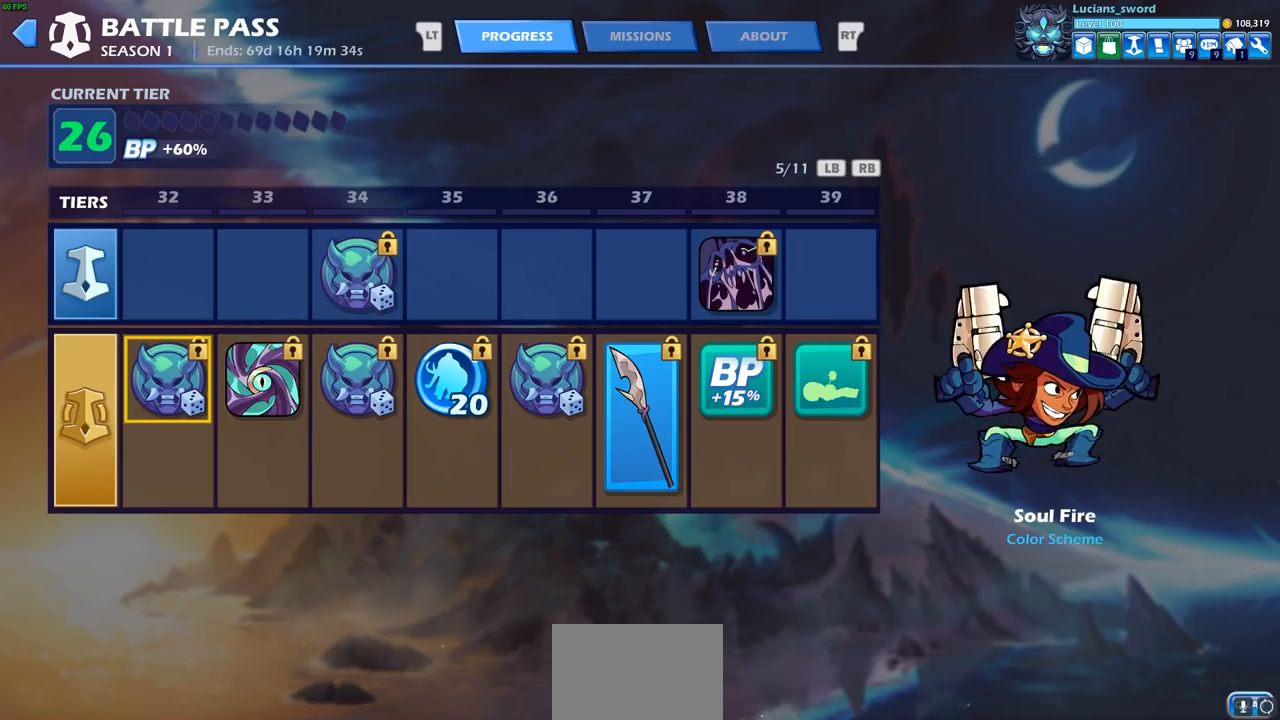
{"buttons": [], "left_stick": "center", "right_stick": "center", "events": []}
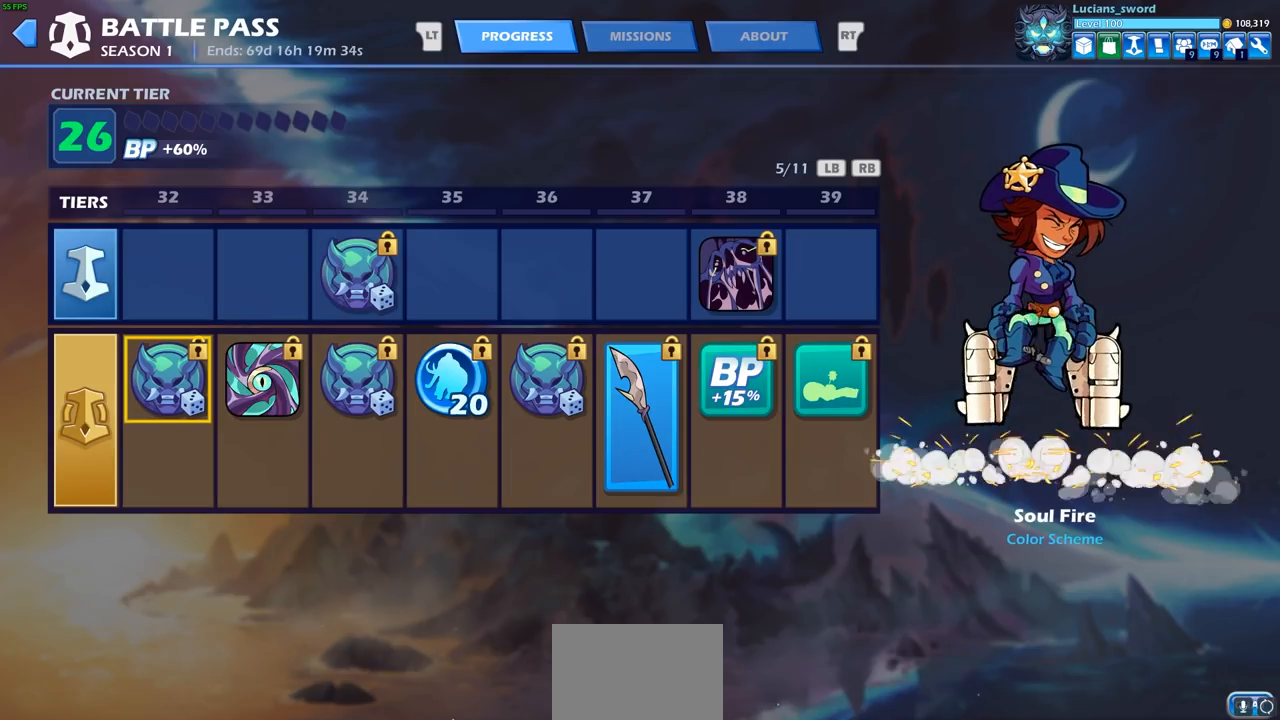
{"buttons": [], "left_stick": "center", "right_stick": "center", "events": []}
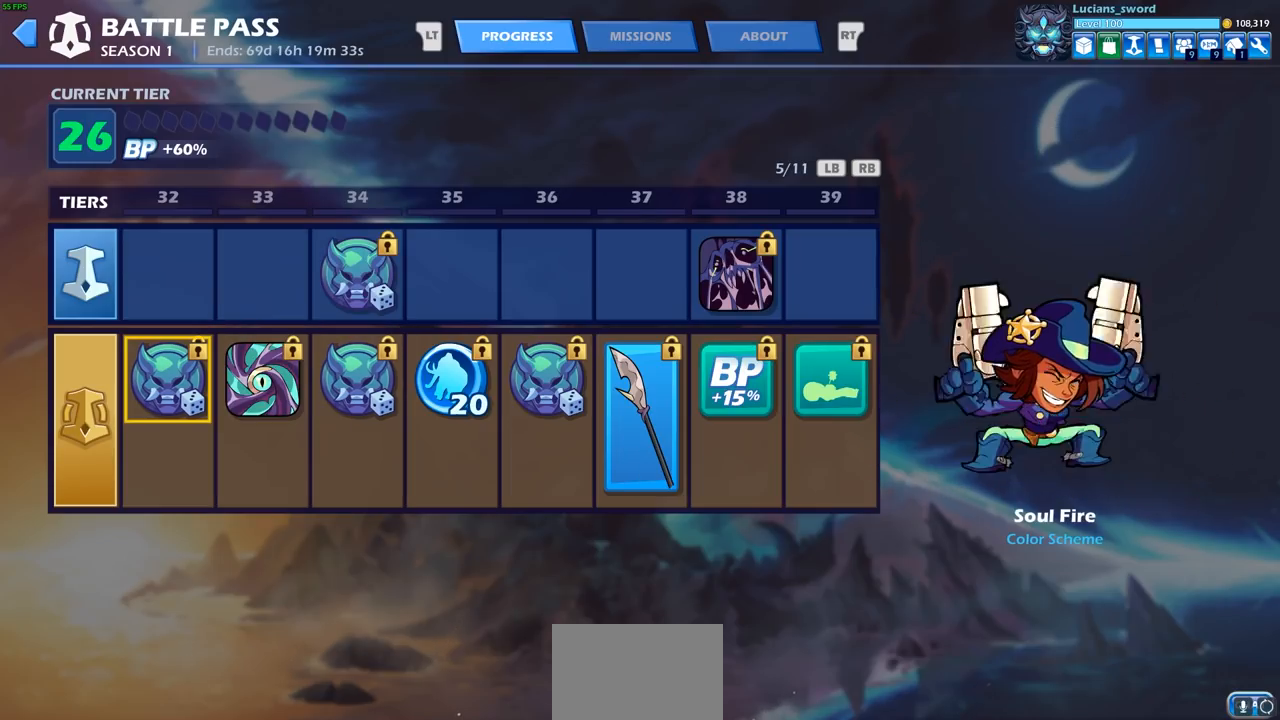
{"buttons": [], "left_stick": "center", "right_stick": "center", "events": []}
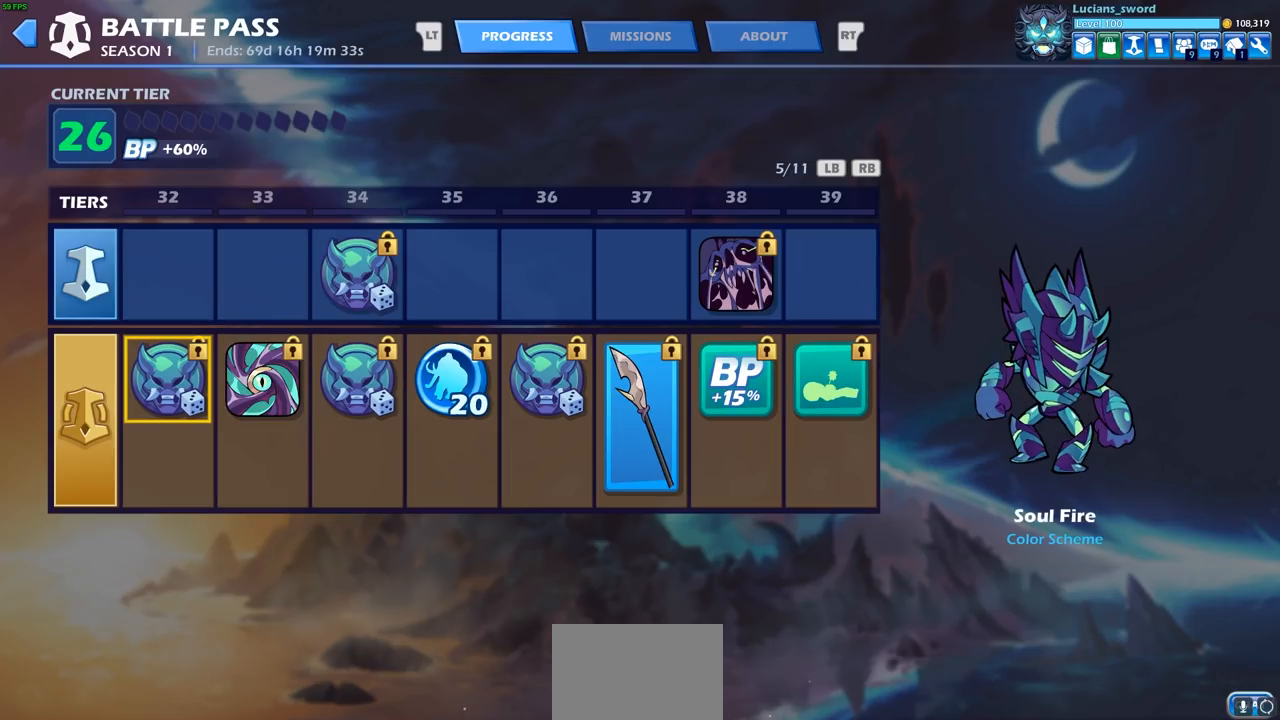
{"buttons": [], "left_stick": "center", "right_stick": "center", "events": []}
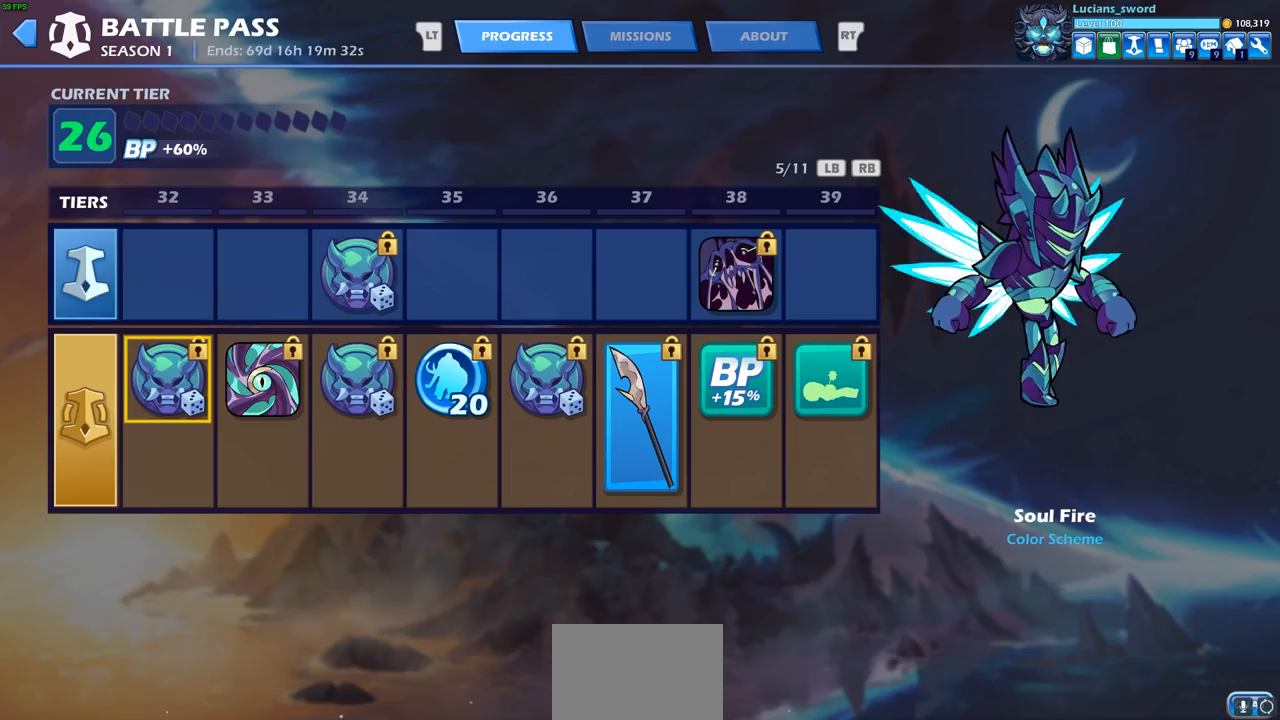
{"buttons": ["DPAD_RIGHT"], "left_stick": "center", "right_stick": "center", "events": [[83, "DPAD_RIGHT", "down"], [150, "DPAD_RIGHT", "up"], [233, "DPAD_RIGHT", "down"], [300, "DPAD_RIGHT", "up"], [350, "DPAD_RIGHT", "down"], [433, "DPAD_RIGHT", "up"], [500, "DPAD_RIGHT", "down"]]}
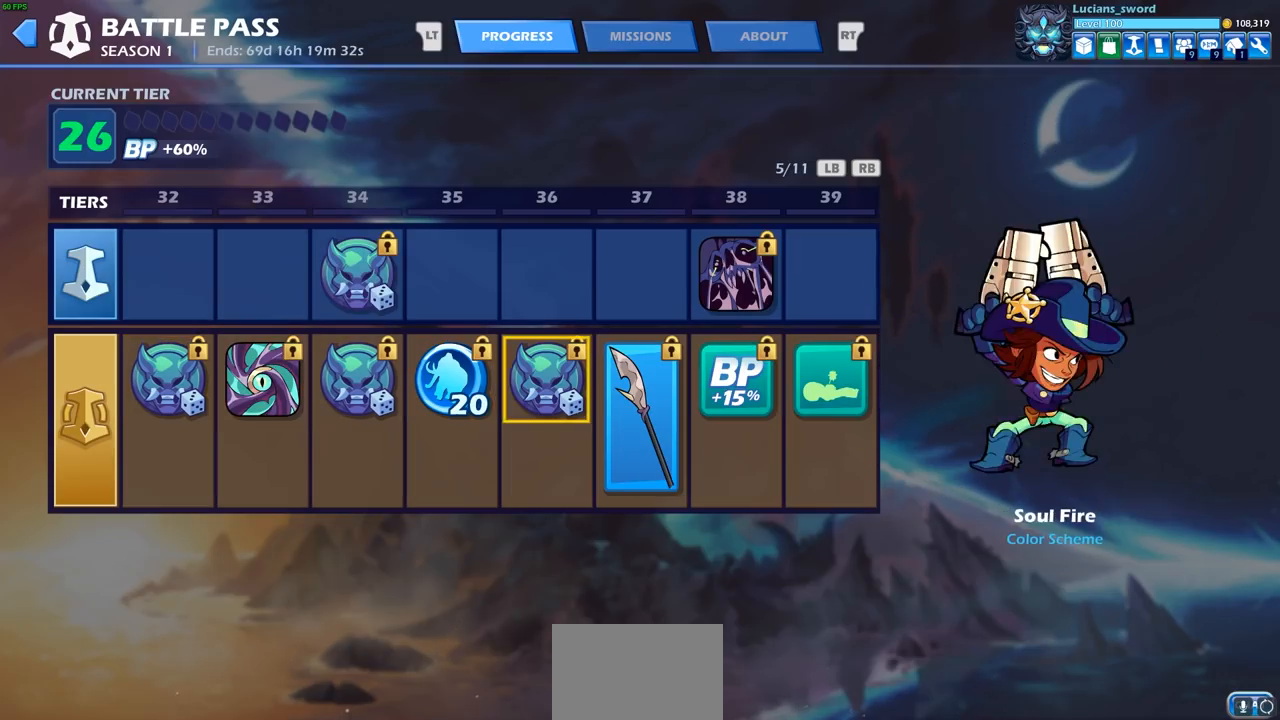
{"buttons": [], "left_stick": "center", "right_stick": "center", "events": [[67, "DPAD_RIGHT", "up"], [133, "DPAD_RIGHT", "down"], [217, "DPAD_RIGHT", "up"]]}
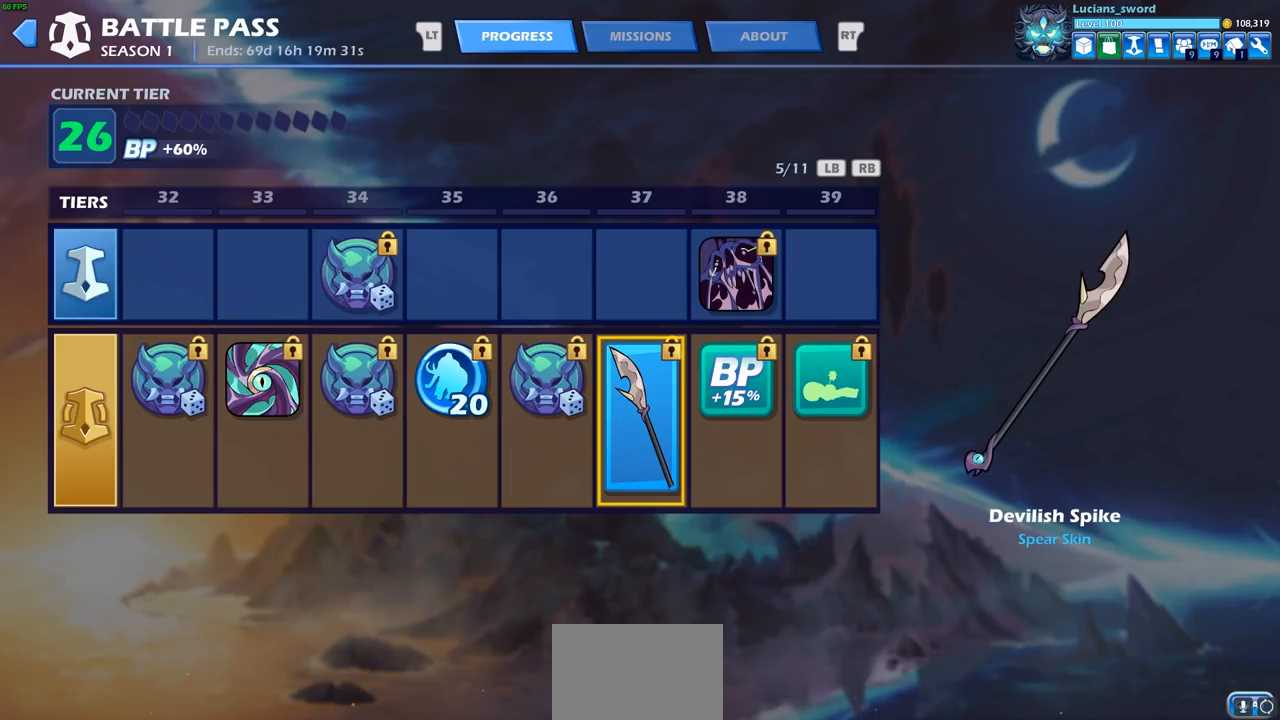
{"buttons": [], "left_stick": "center", "right_stick": "center", "events": [[217, "DPAD_RIGHT", "down"], [317, "DPAD_RIGHT", "up"], [383, "DPAD_RIGHT", "down"], [500, "DPAD_RIGHT", "up"]]}
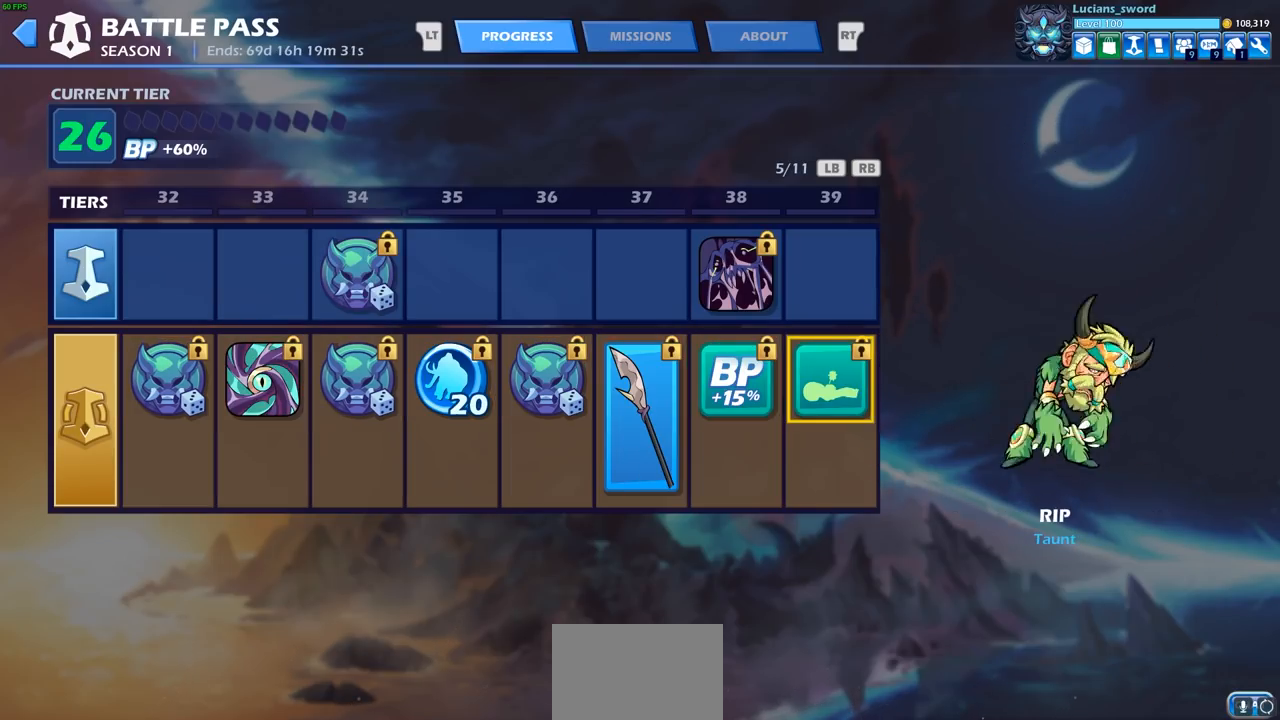
{"buttons": [], "left_stick": "center", "right_stick": "center", "events": []}
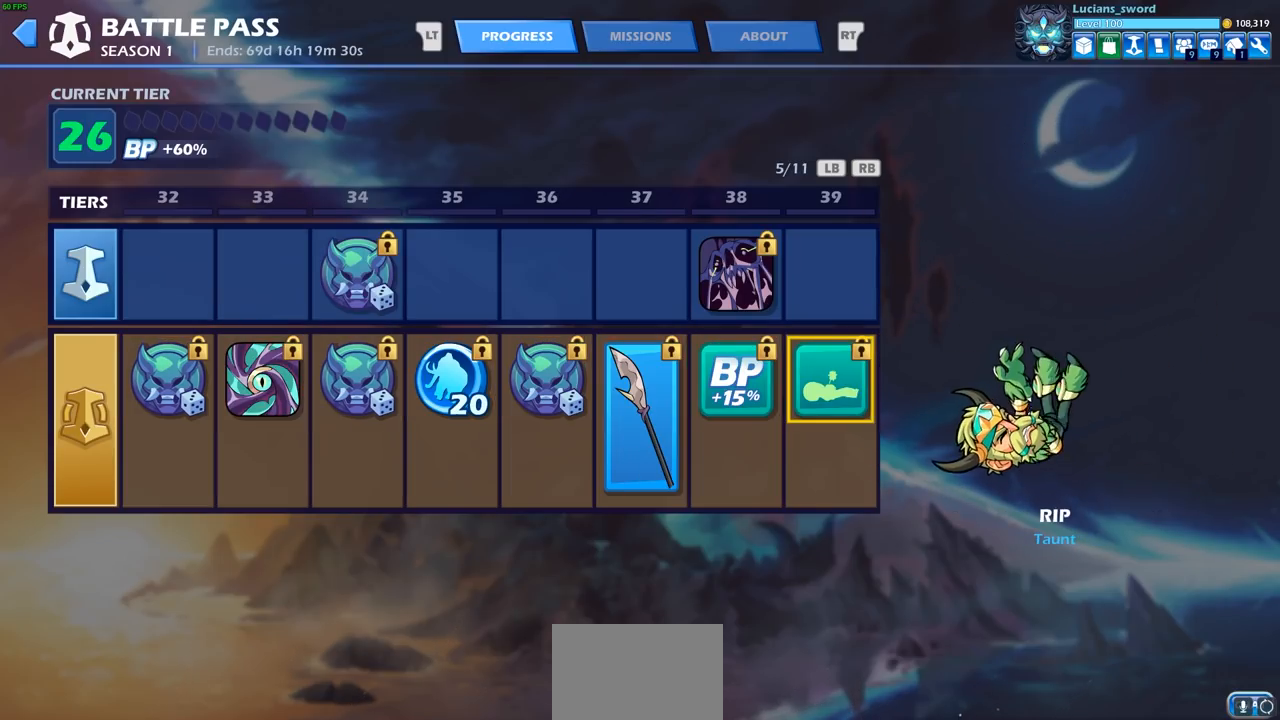
{"buttons": [], "left_stick": "center", "right_stick": "center", "events": [[400, "R1", "down"], [483, "R1", "up"]]}
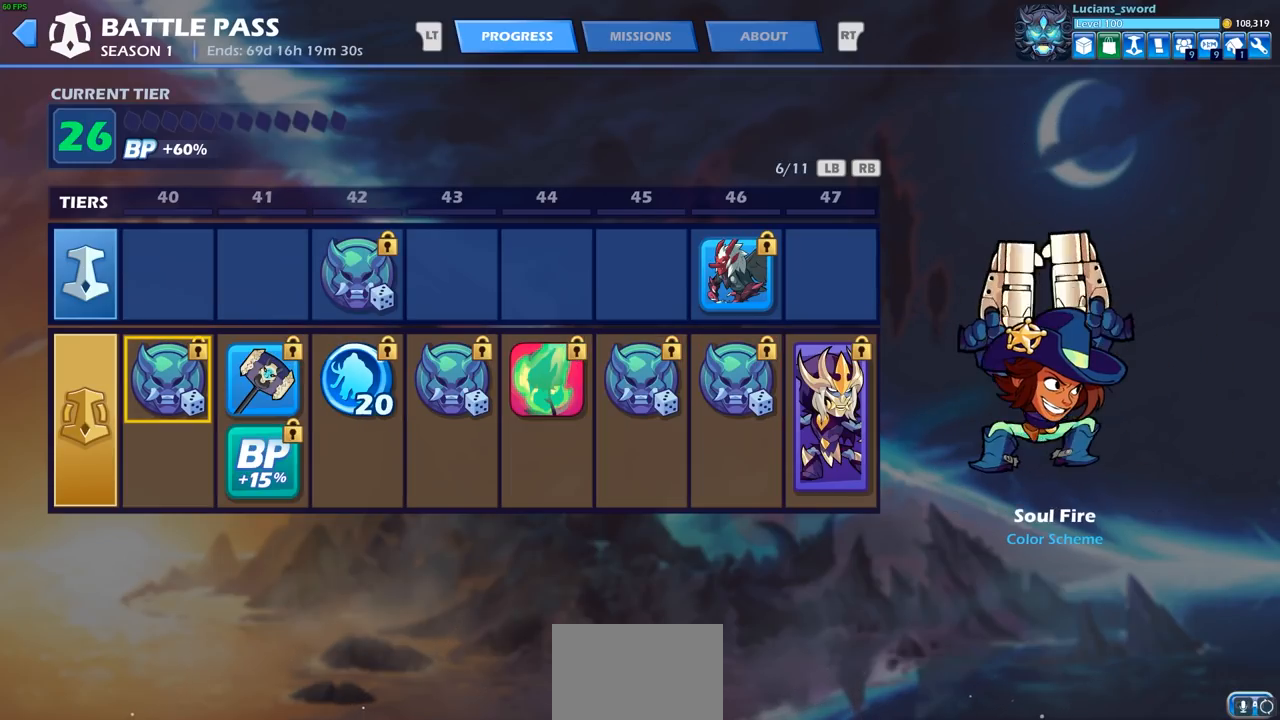
{"buttons": [], "left_stick": "center", "right_stick": "center", "events": []}
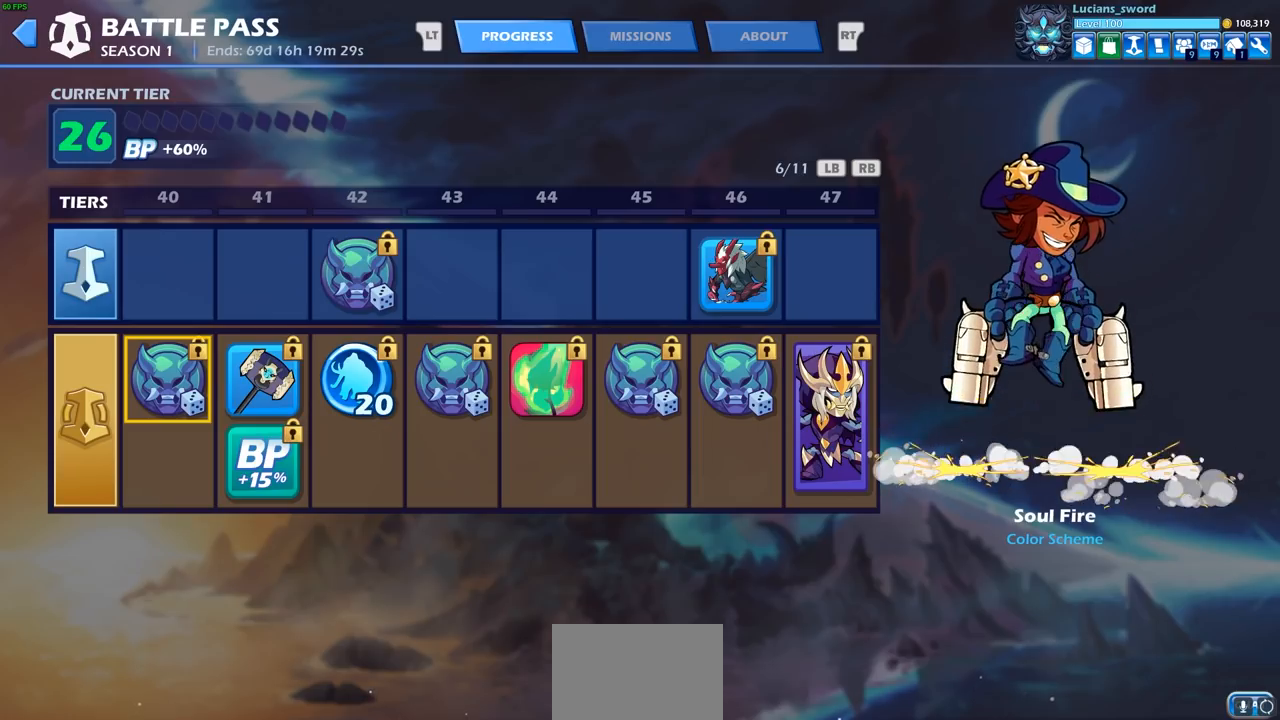
{"buttons": [], "left_stick": "center", "right_stick": "center", "events": [[50, "DPAD_RIGHT", "down"], [133, "DPAD_RIGHT", "up"], [200, "DPAD_RIGHT", "down"], [283, "DPAD_RIGHT", "up"], [350, "DPAD_RIGHT", "down"], [433, "DPAD_RIGHT", "up"]]}
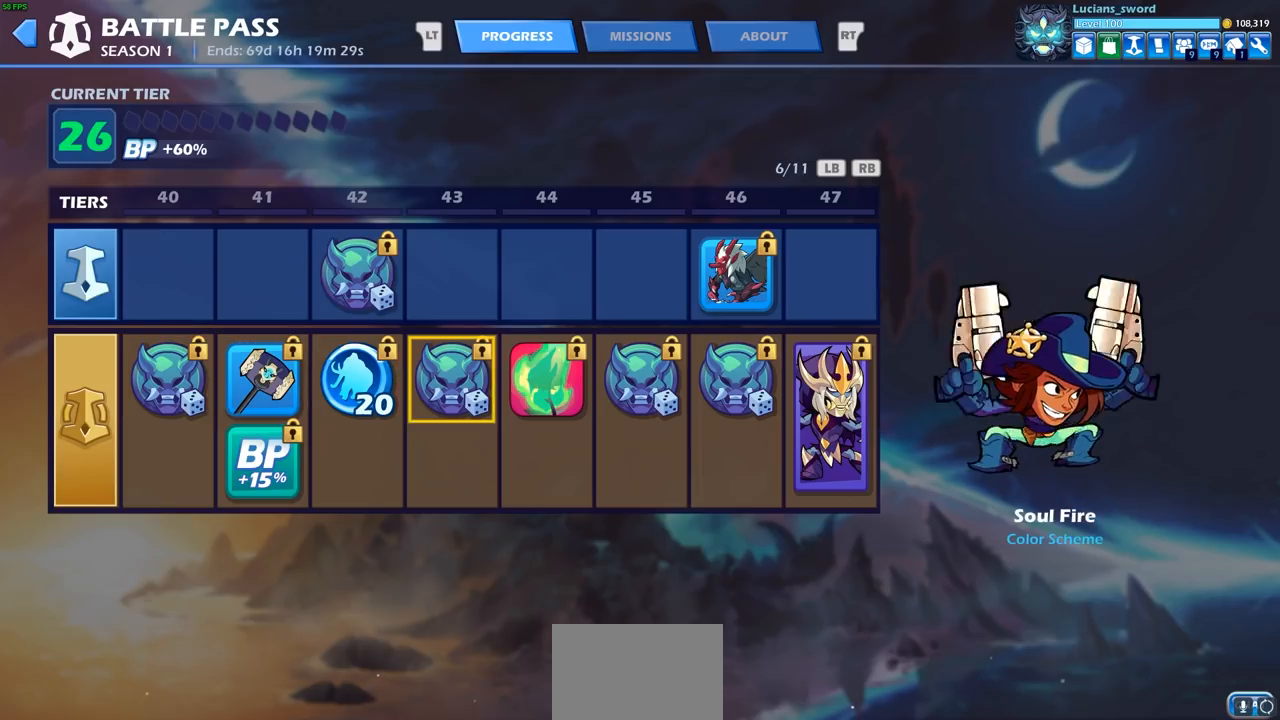
{"buttons": [], "left_stick": "center", "right_stick": "center", "events": [[17, "DPAD_RIGHT", "down"], [83, "DPAD_RIGHT", "up"]]}
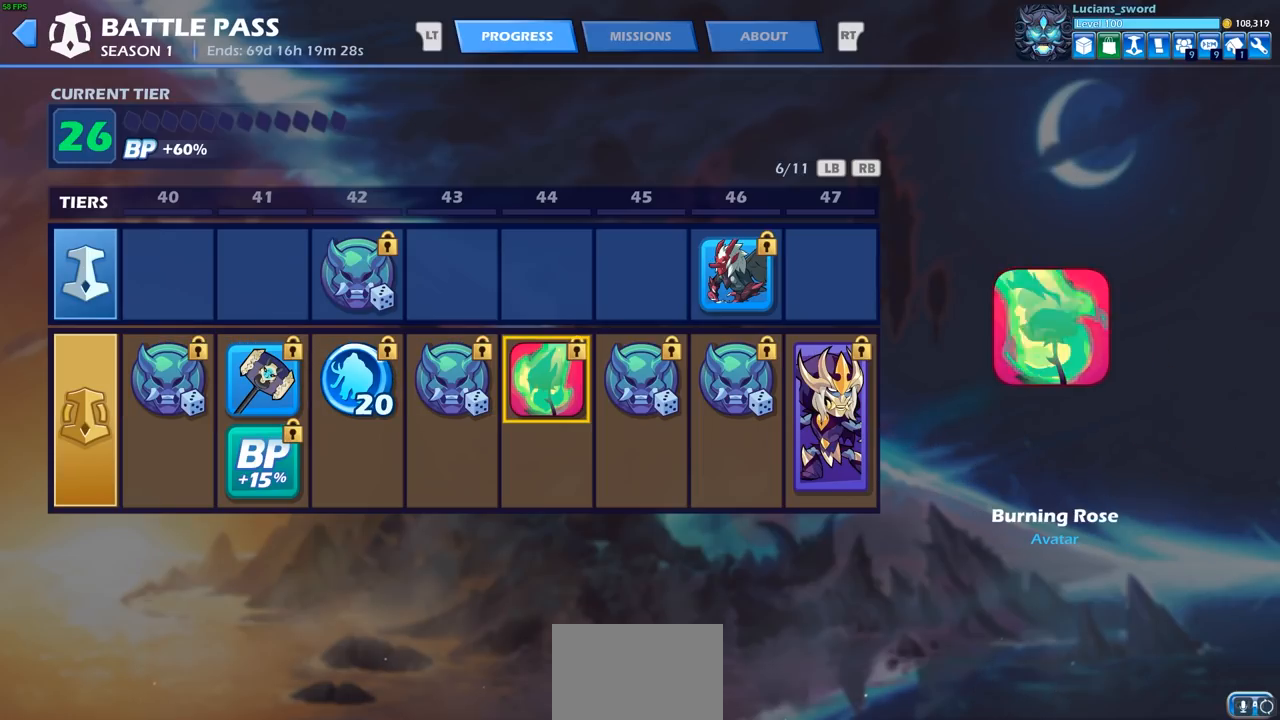
{"buttons": [], "left_stick": "center", "right_stick": "center", "events": []}